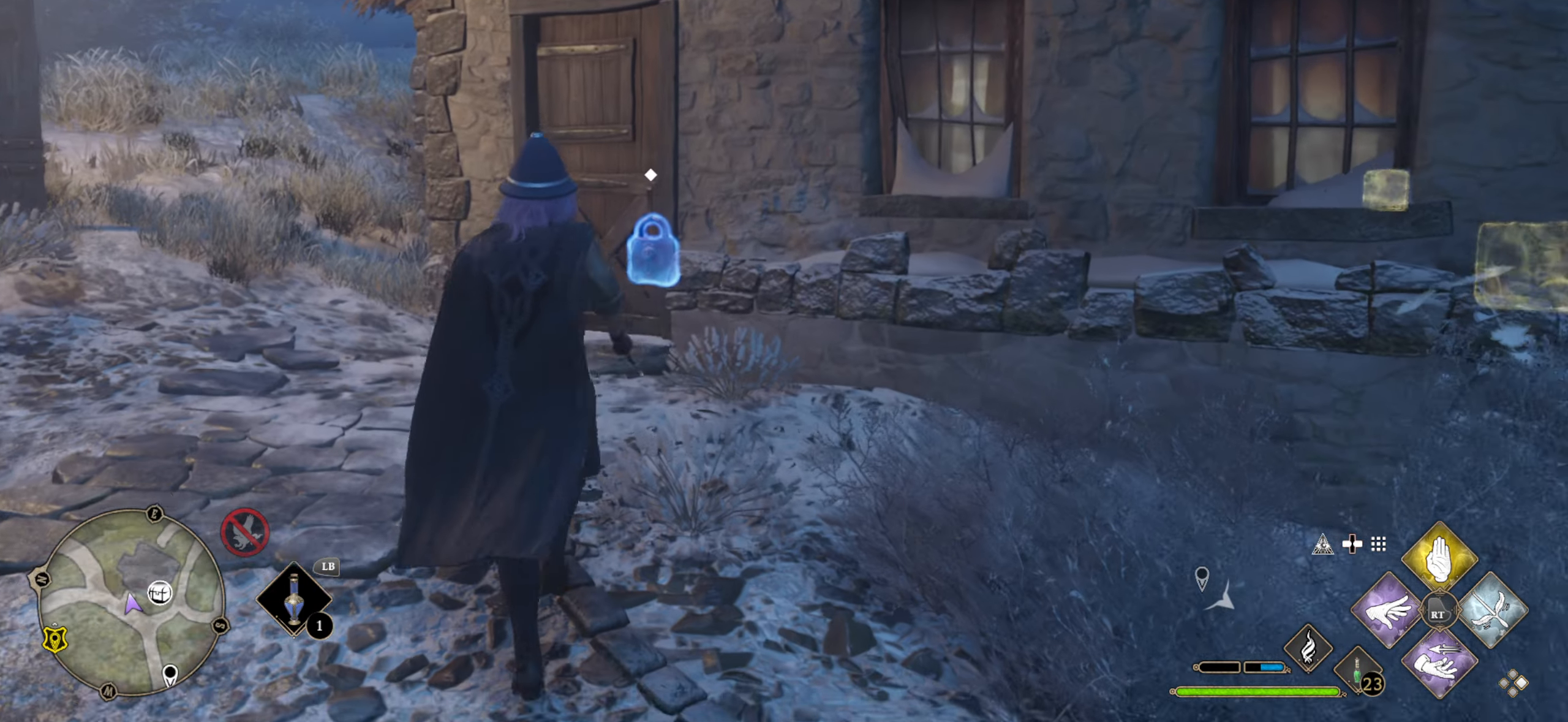
Gameplay with a controller (Xbox layout); each line is a JSON object with the inputs held at the frame after it. "events" lists button and stick changes between this image and that frame as [ms after this image, input, new state], when the widget could be followed in between.
{"buttons": [], "left_stick": "center", "right_stick": "center", "events": [[67, "right_stick", "down"], [317, "right_stick", "center"], [400, "left_stick", "center"]]}
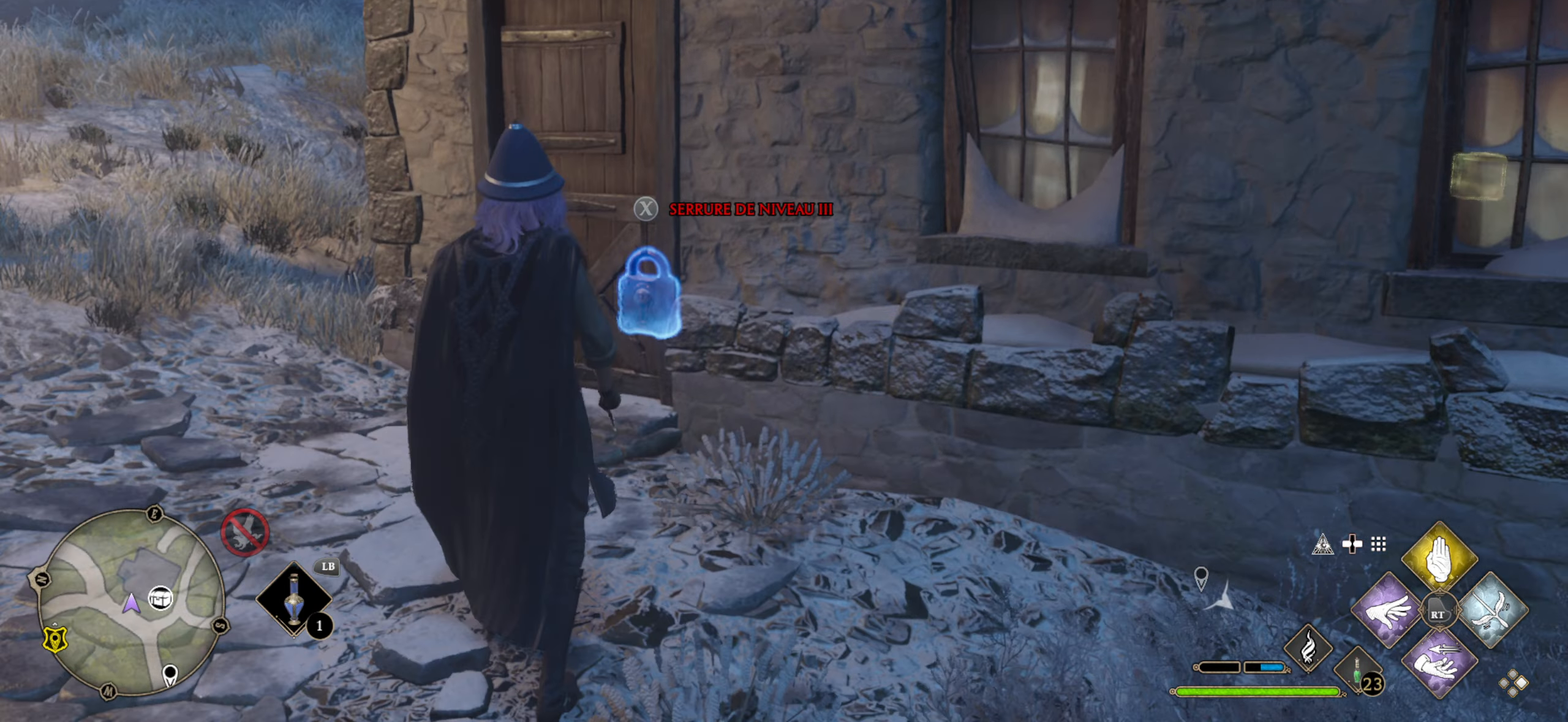
{"buttons": [], "left_stick": "right", "right_stick": "right", "events": [[233, "left_stick", "up"], [350, "left_stick", "center"], [350, "right_stick", "down-right"], [466, "left_stick", "right"], [466, "right_stick", "right"]]}
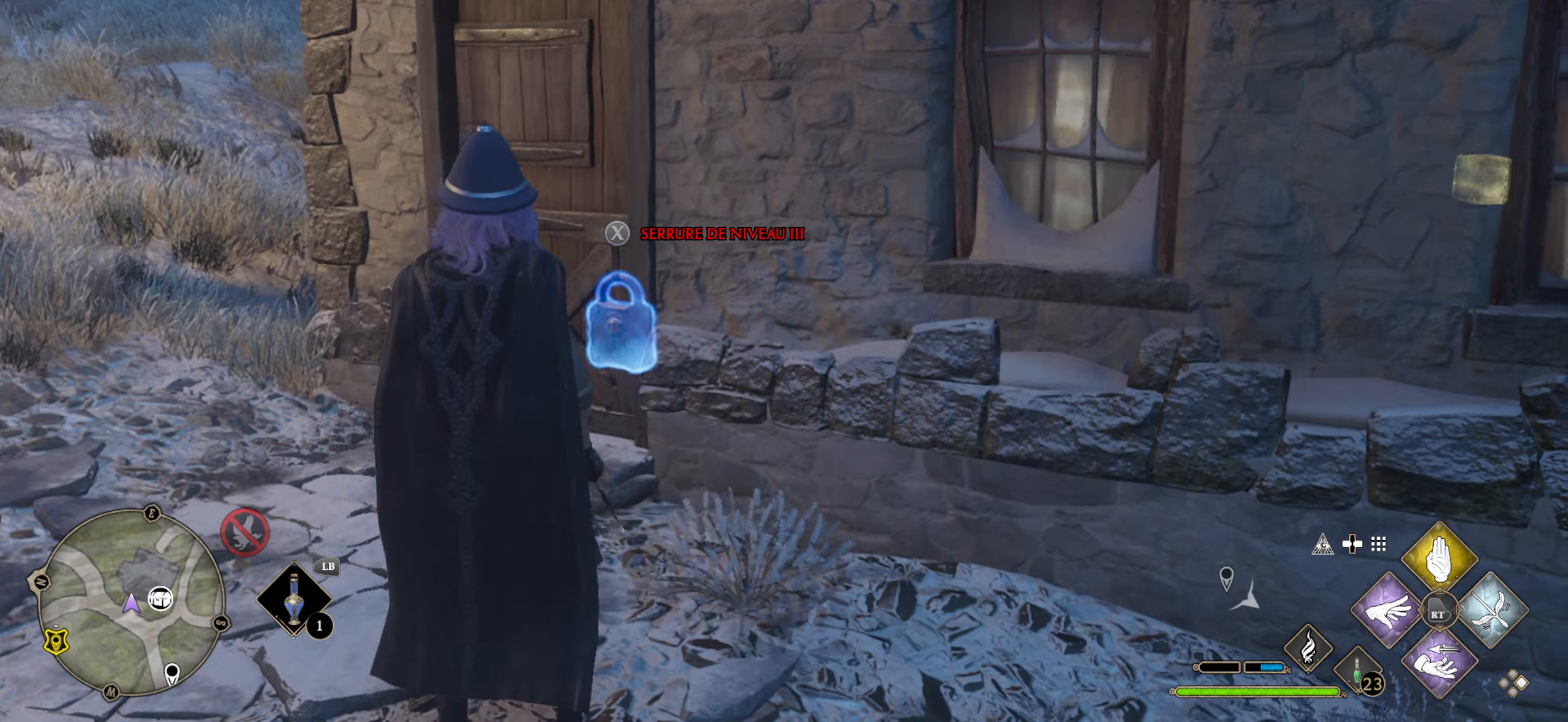
{"buttons": [], "left_stick": "right", "right_stick": "right", "events": [[300, "right_stick", "center"], [383, "right_stick", "right"]]}
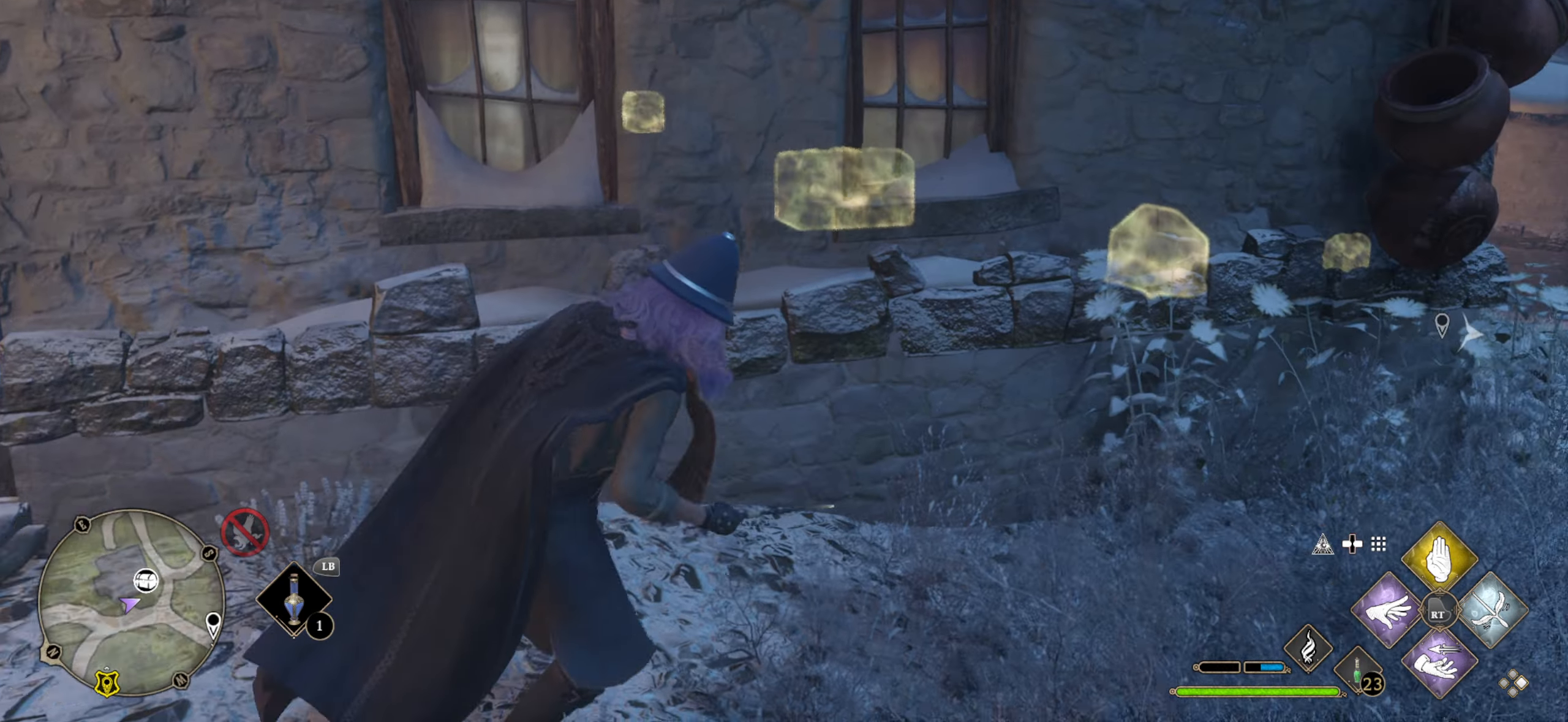
{"buttons": ["L3"], "left_stick": "up-right", "right_stick": "center", "events": [[300, "right_stick", "center"], [333, "L3", "down"], [333, "left_stick", "up-right"]]}
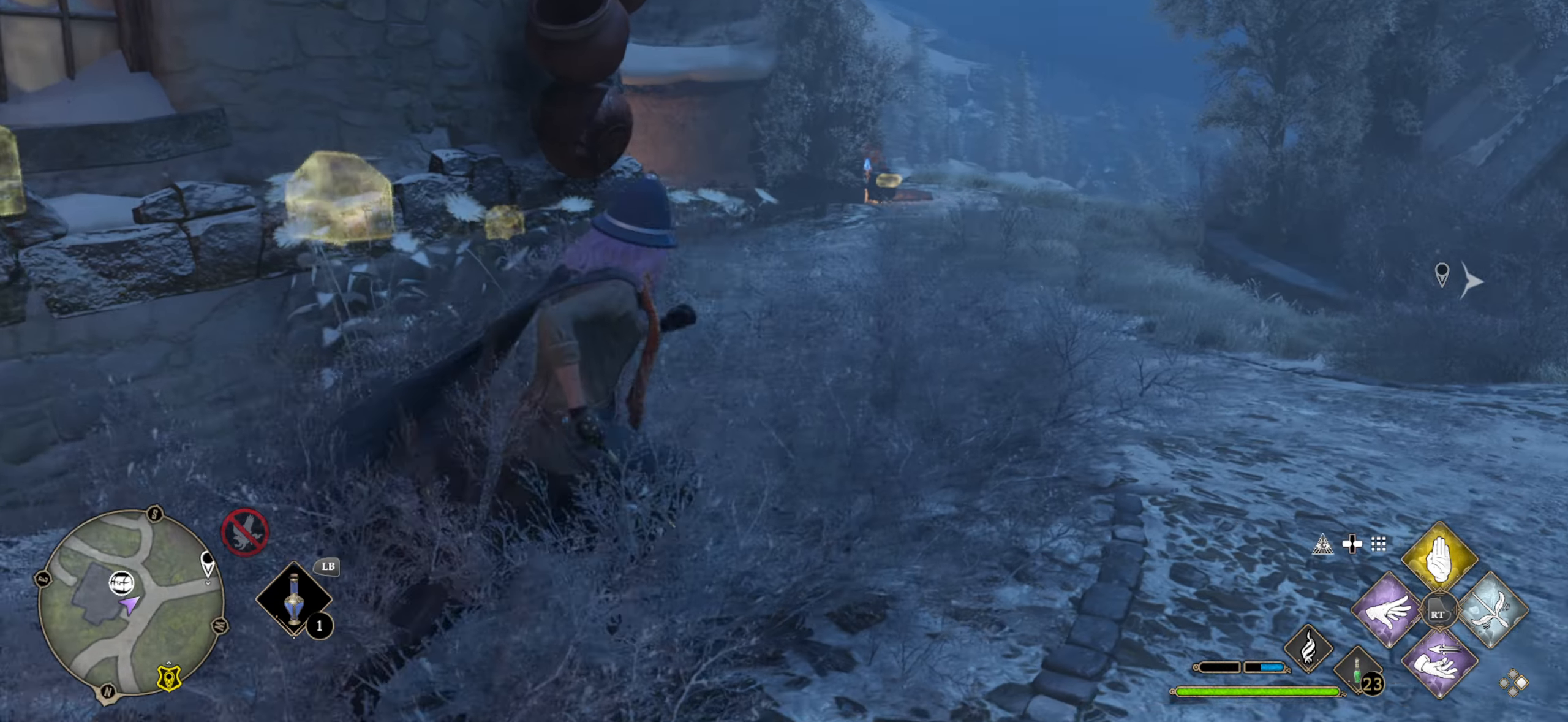
{"buttons": ["L3"], "left_stick": "up", "right_stick": "left", "events": [[166, "left_stick", "up"], [416, "right_stick", "left"]]}
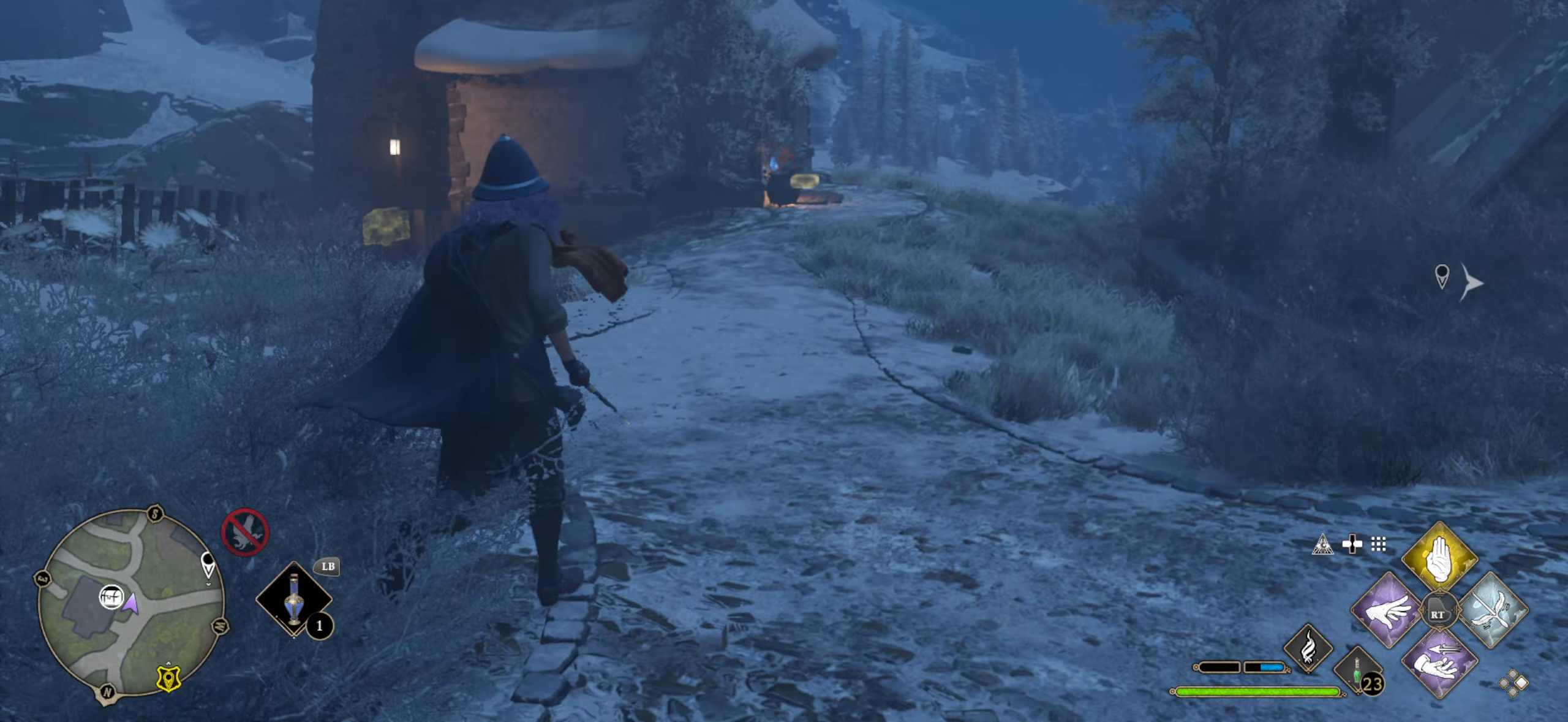
{"buttons": ["L3"], "left_stick": "up", "right_stick": "center", "events": [[200, "right_stick", "center"]]}
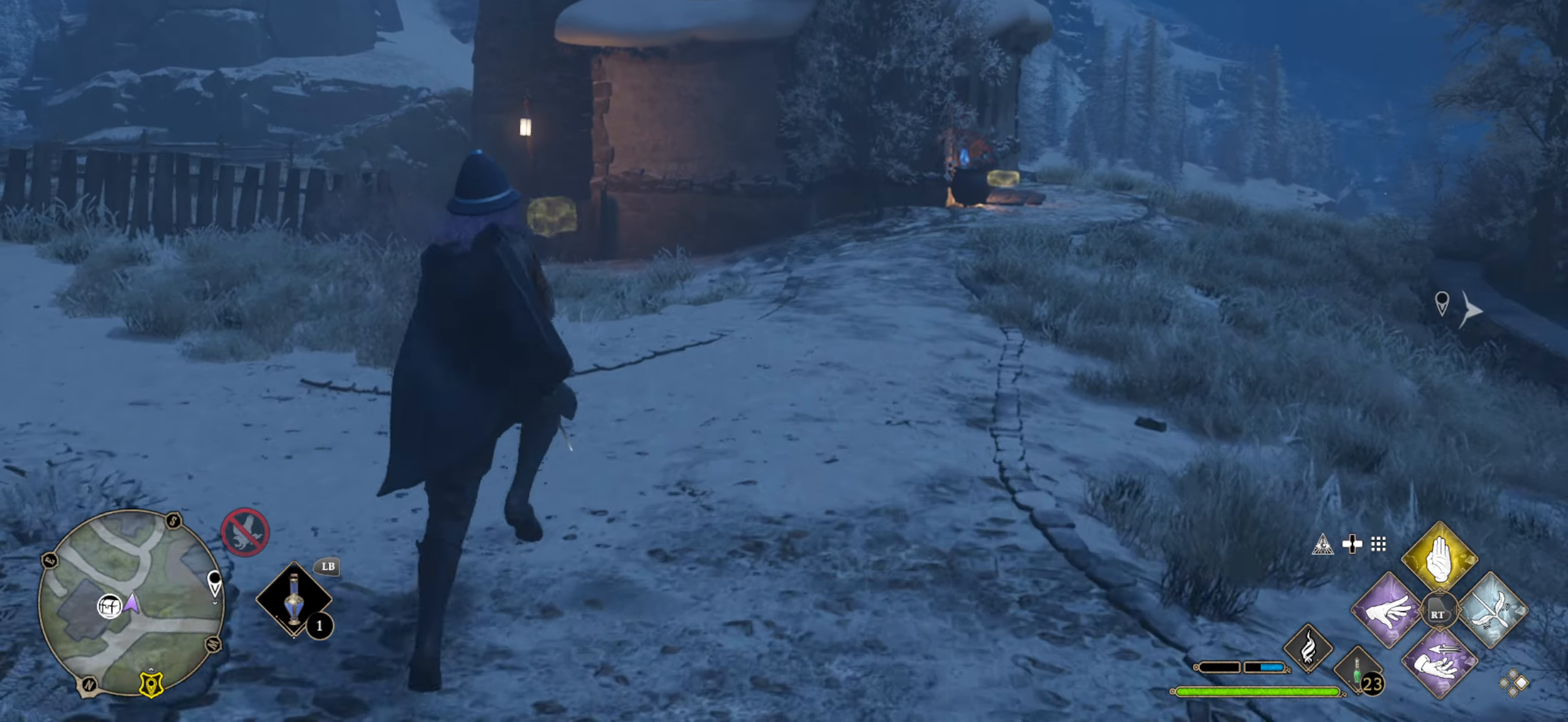
{"buttons": ["L3"], "left_stick": "up-right", "right_stick": "center", "events": [[433, "left_stick", "up-right"]]}
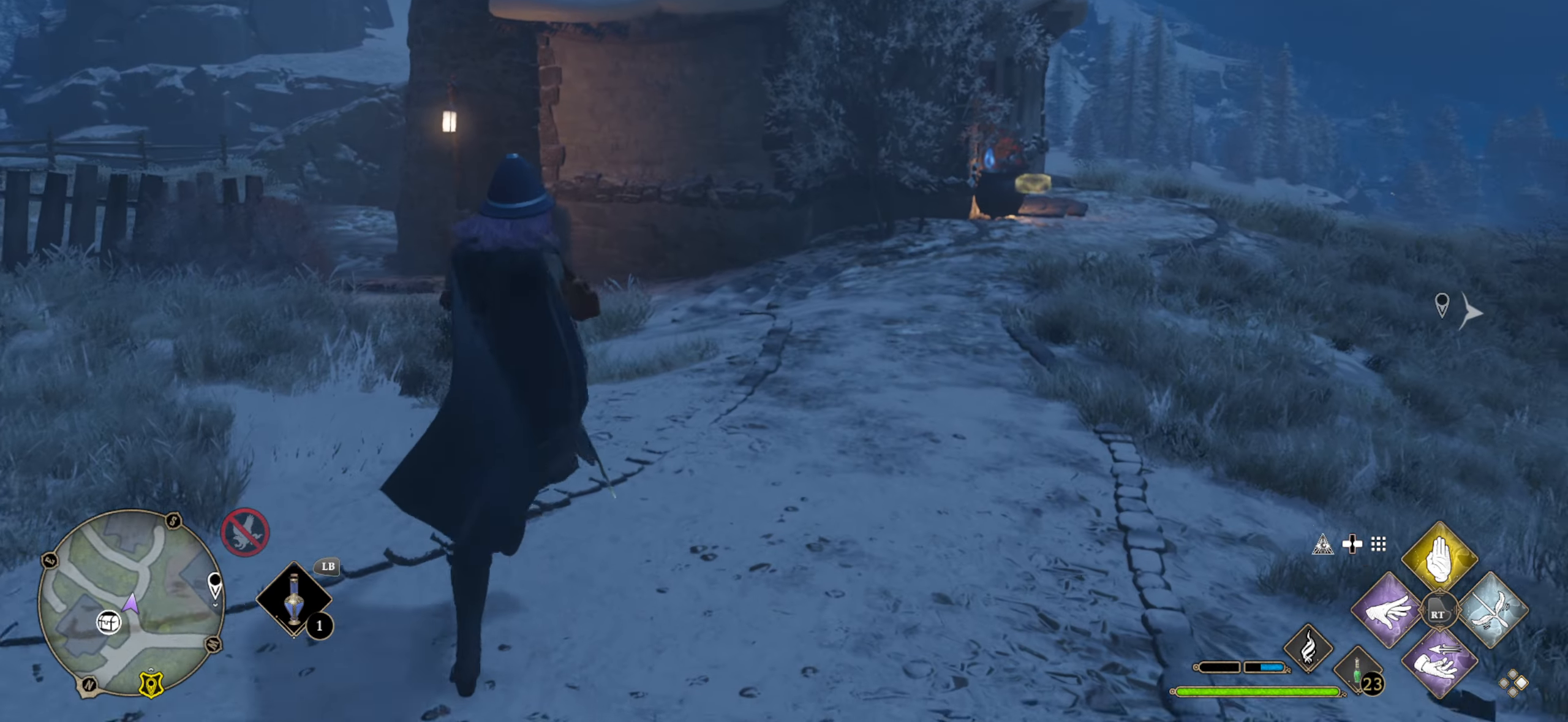
{"buttons": ["L3"], "left_stick": "up-right", "right_stick": "center", "events": []}
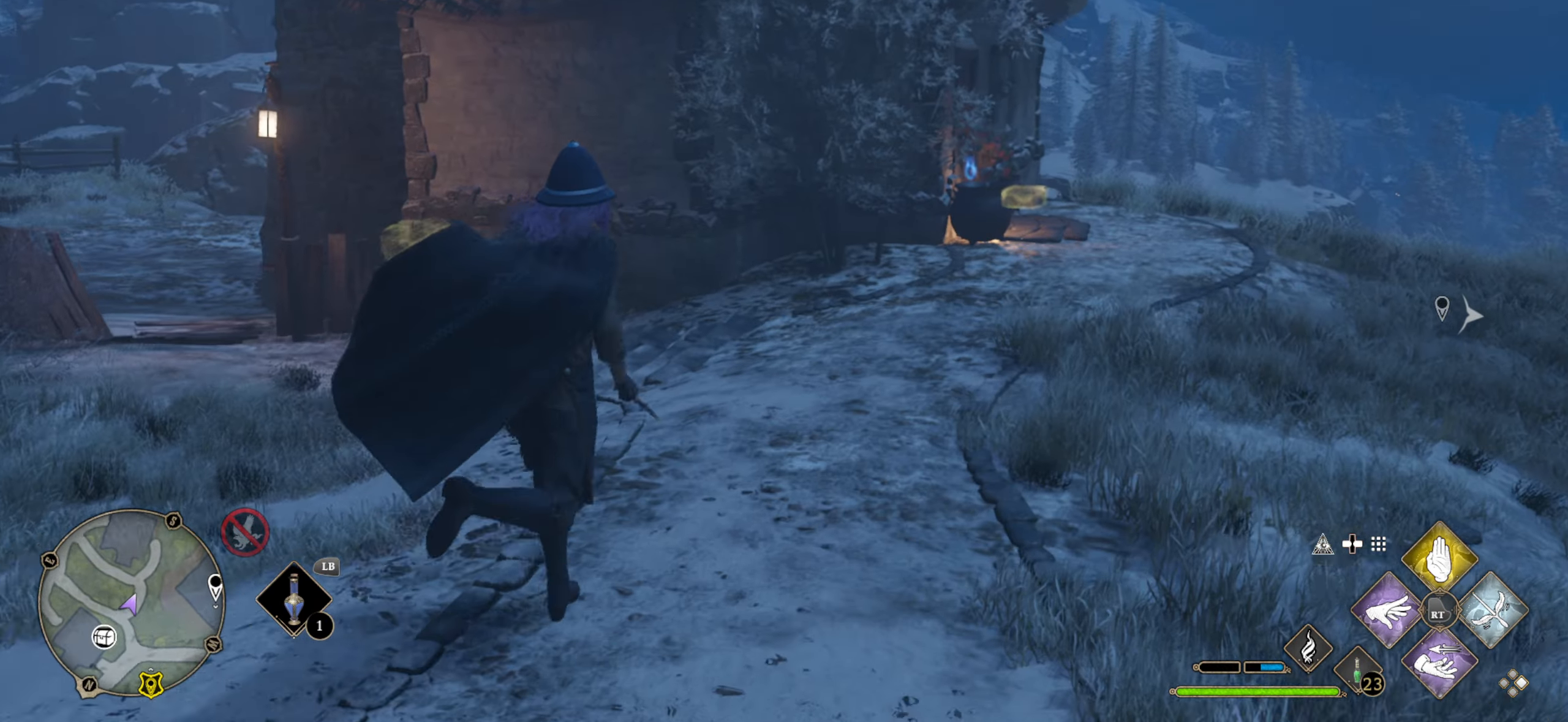
{"buttons": ["L3"], "left_stick": "up-right", "right_stick": "center", "events": []}
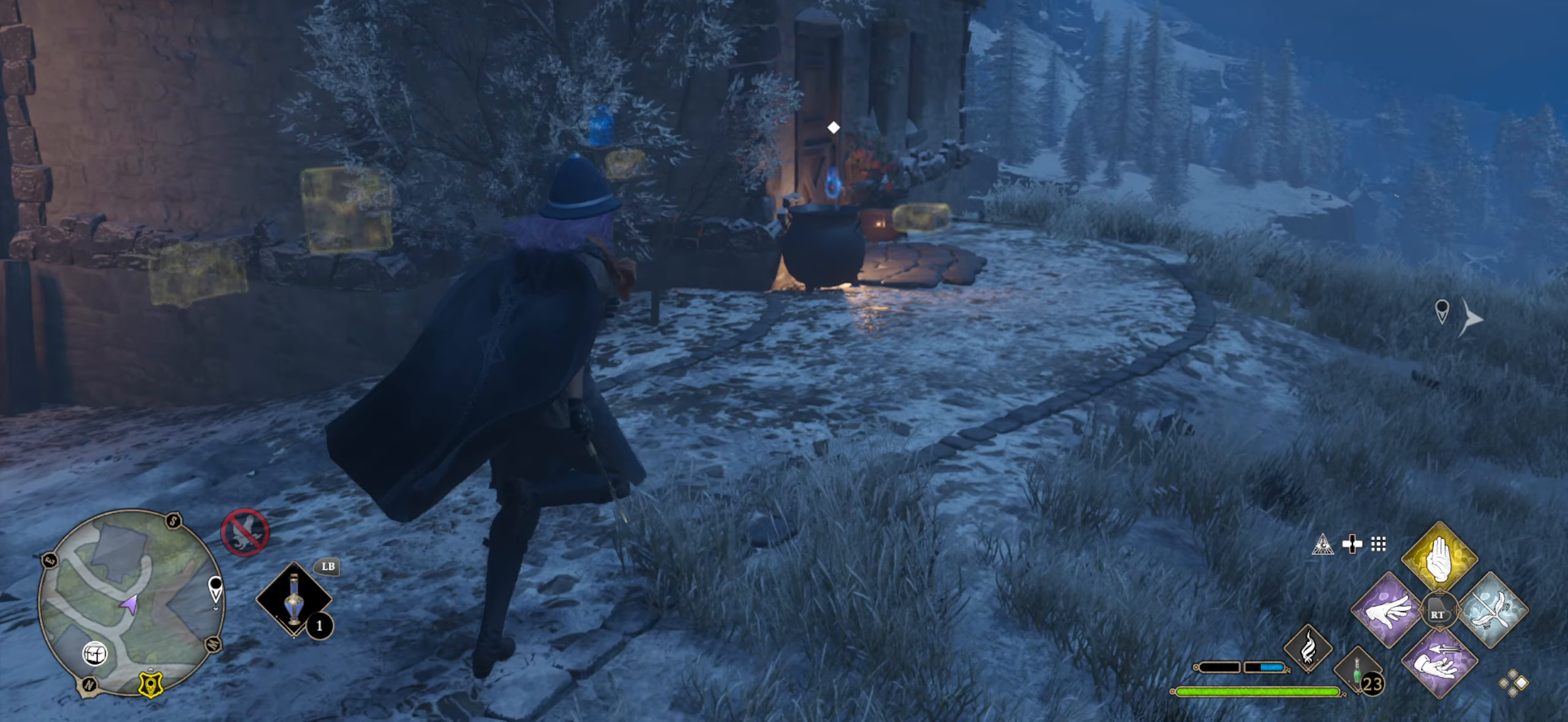
{"buttons": ["L3"], "left_stick": "up-right", "right_stick": "left", "events": [[133, "right_stick", "left"]]}
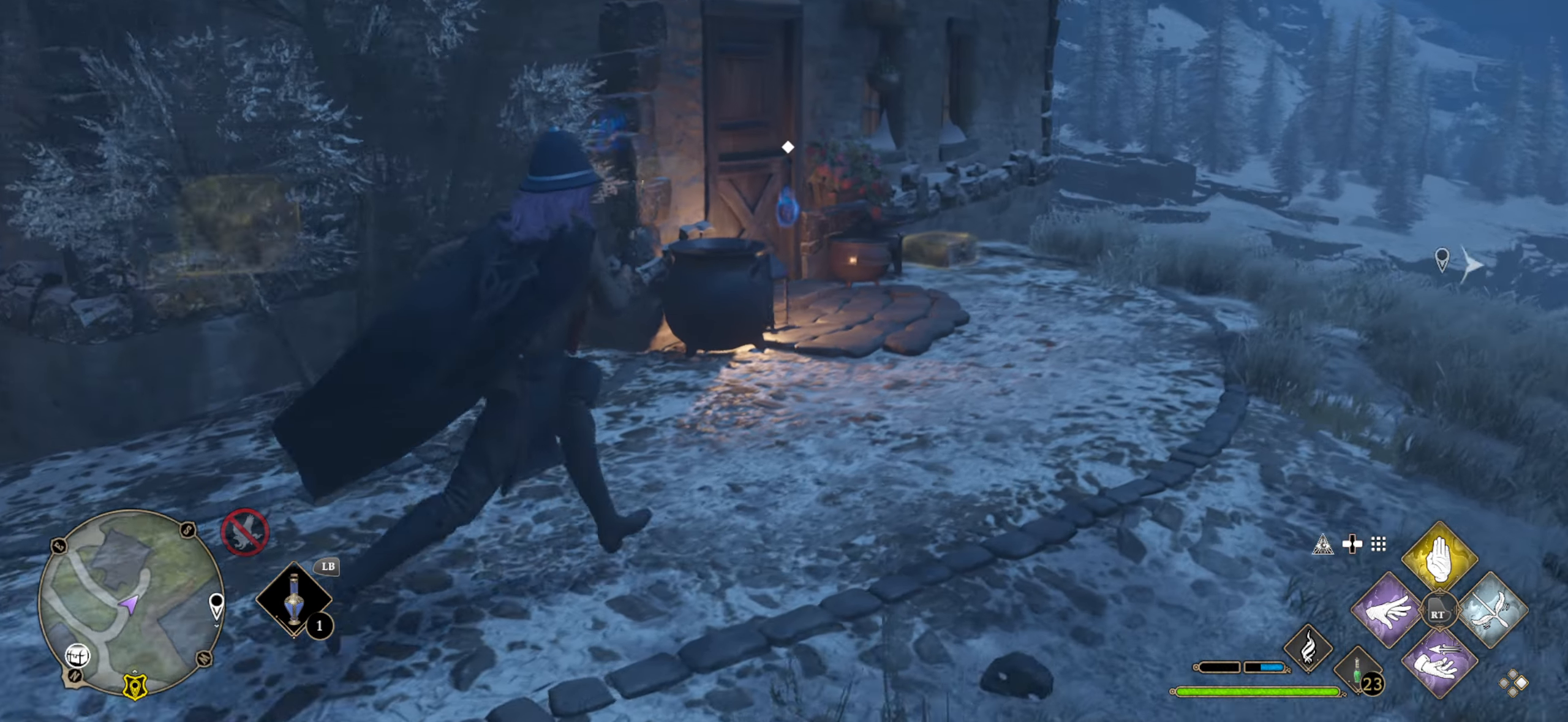
{"buttons": [], "left_stick": "up-right", "right_stick": "center", "events": [[100, "right_stick", "down-left"], [233, "right_stick", "center"], [250, "L3", "up"]]}
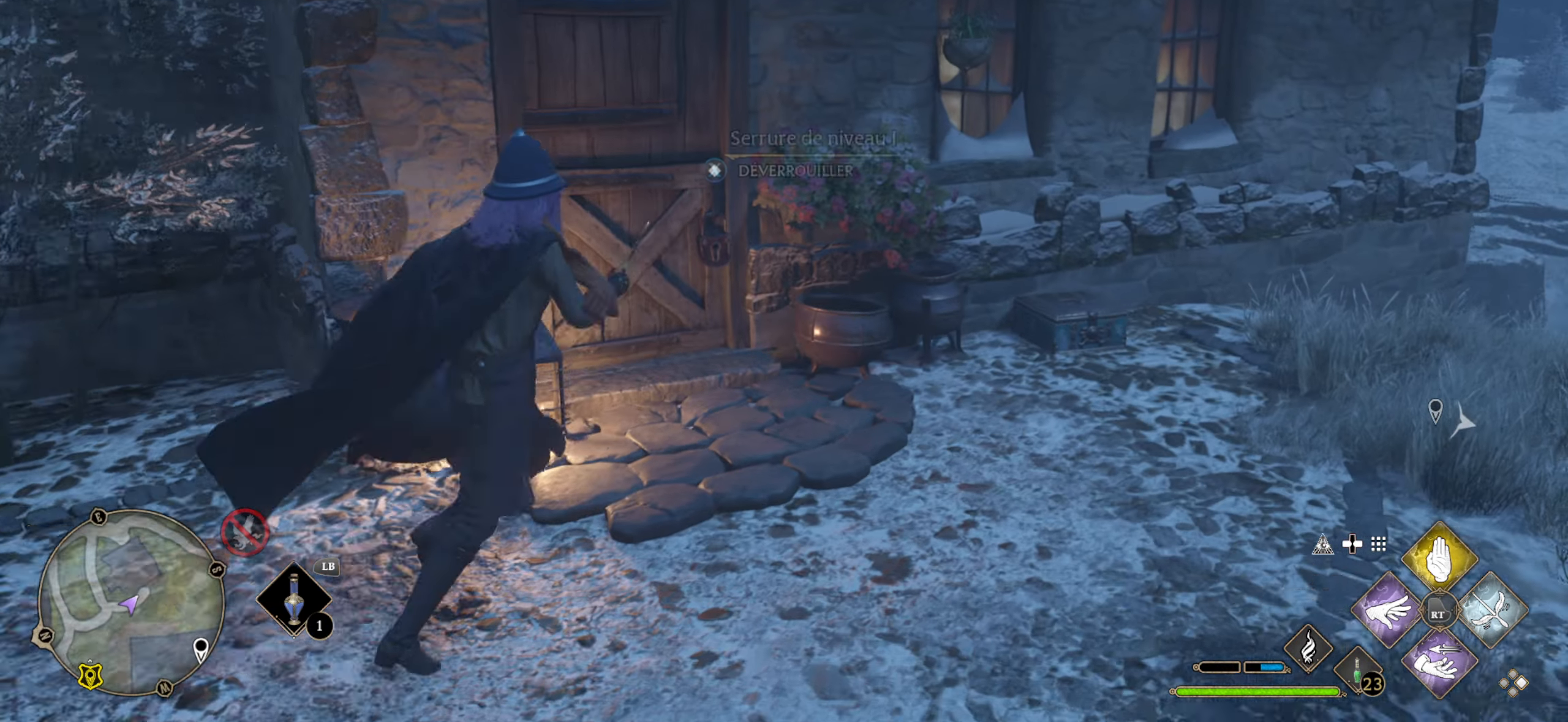
{"buttons": [], "left_stick": "right", "right_stick": "center", "events": [[66, "right_stick", "down-left"], [116, "left_stick", "up"], [283, "left_stick", "center"], [317, "right_stick", "center"], [433, "left_stick", "right"]]}
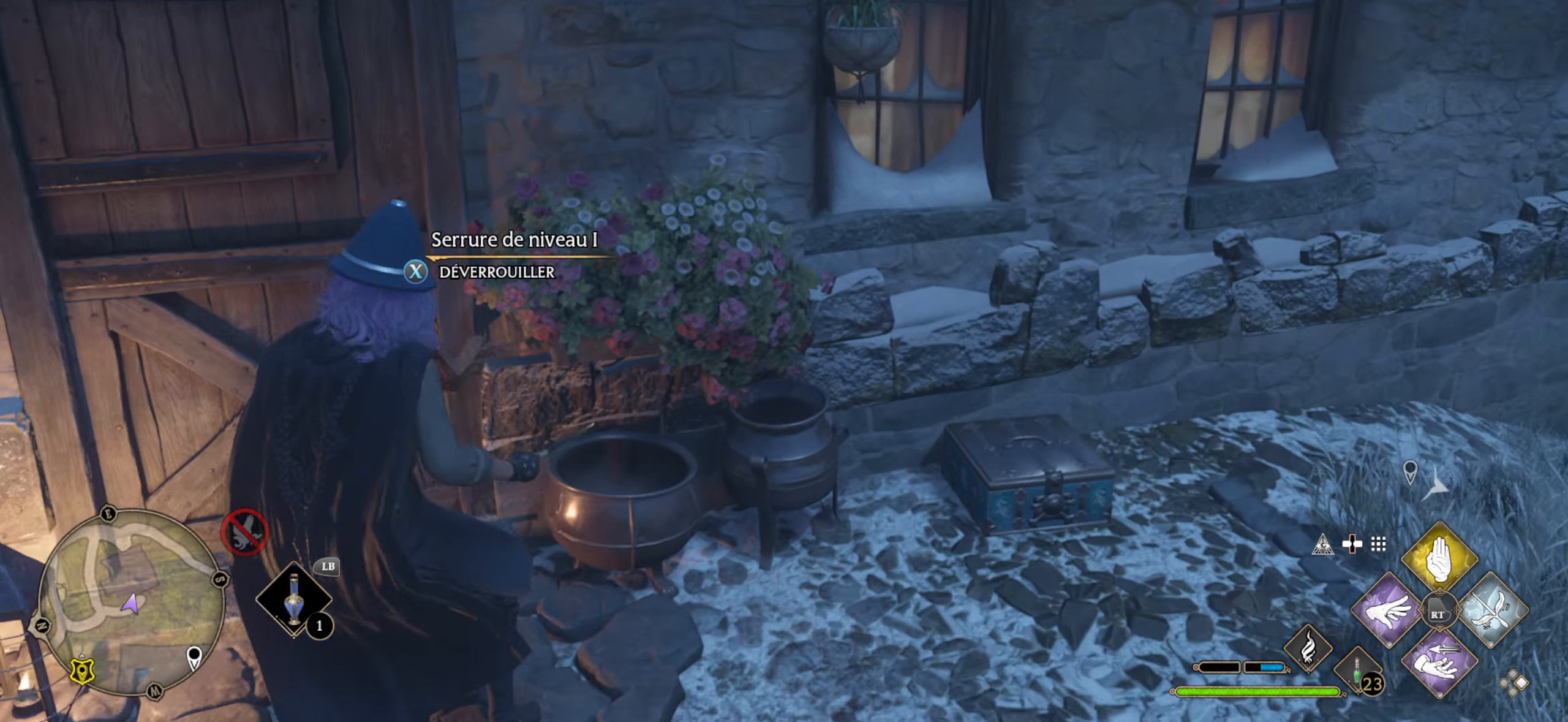
{"buttons": [], "left_stick": "up", "right_stick": "center", "events": [[450, "left_stick", "up"]]}
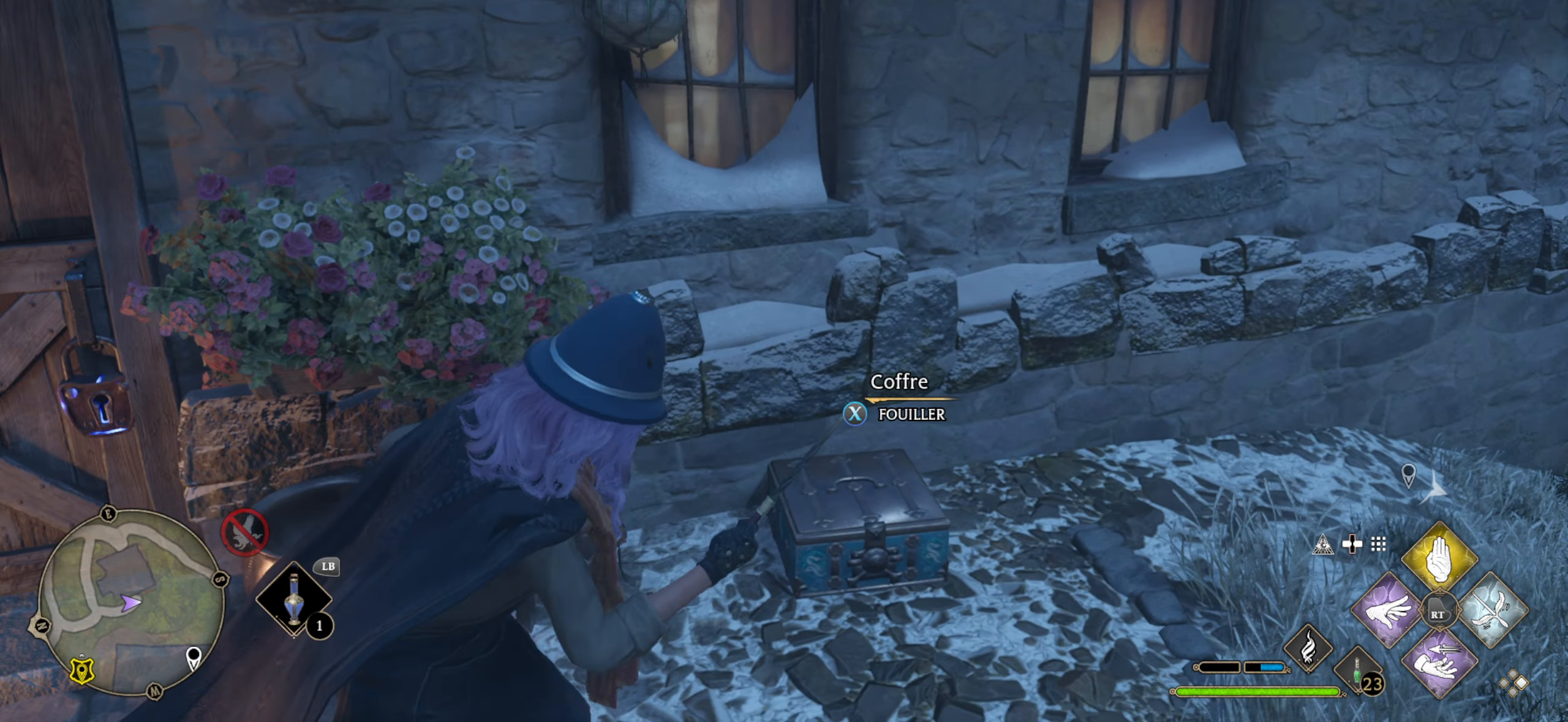
{"buttons": [], "left_stick": "center", "right_stick": "center", "events": [[267, "left_stick", "center"], [333, "right_stick", "down-left"], [450, "right_stick", "center"]]}
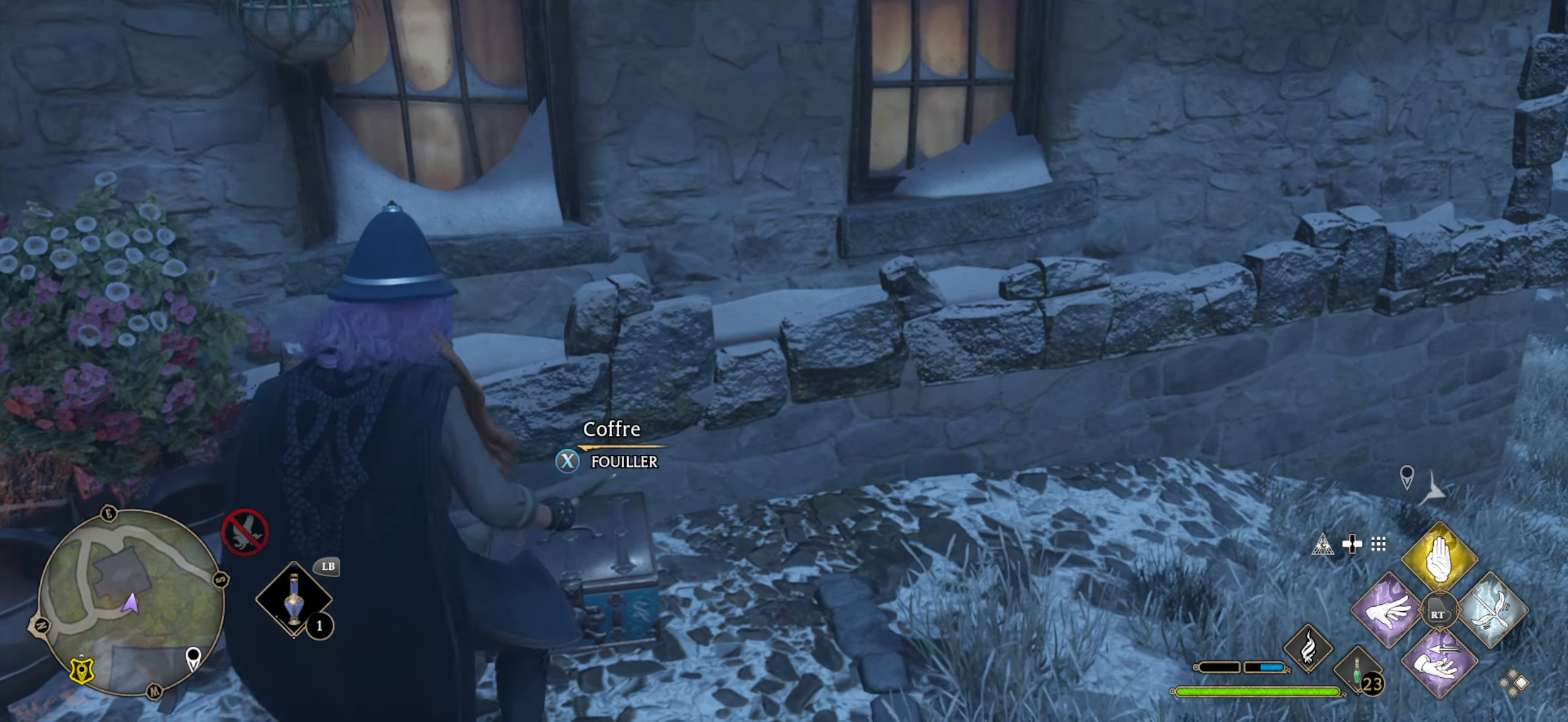
{"buttons": [], "left_stick": "right", "right_stick": "center", "events": [[83, "X", "down"], [183, "X", "up"], [500, "left_stick", "right"]]}
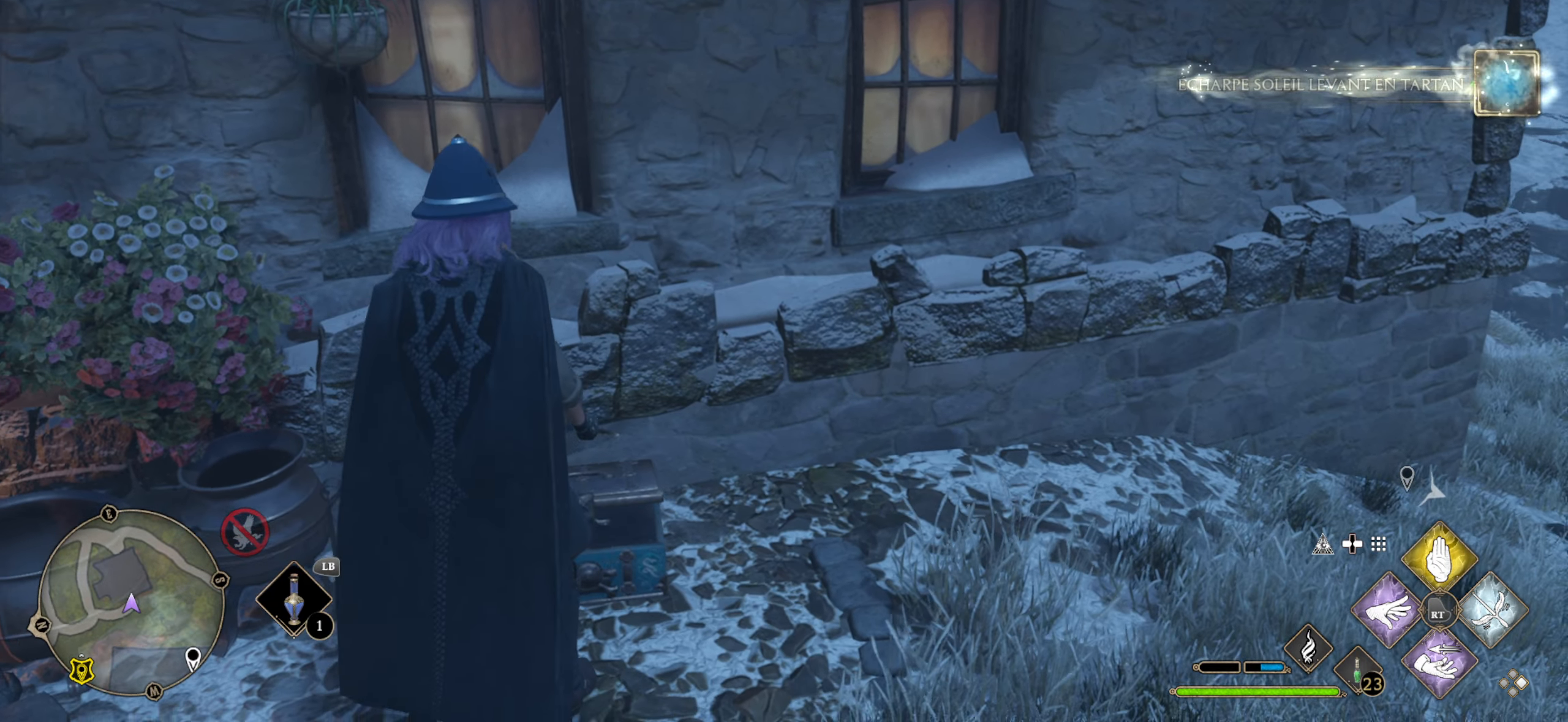
{"buttons": [], "left_stick": "up-right", "right_stick": "center", "events": [[83, "right_stick", "right"], [467, "left_stick", "up-right"], [483, "right_stick", "center"]]}
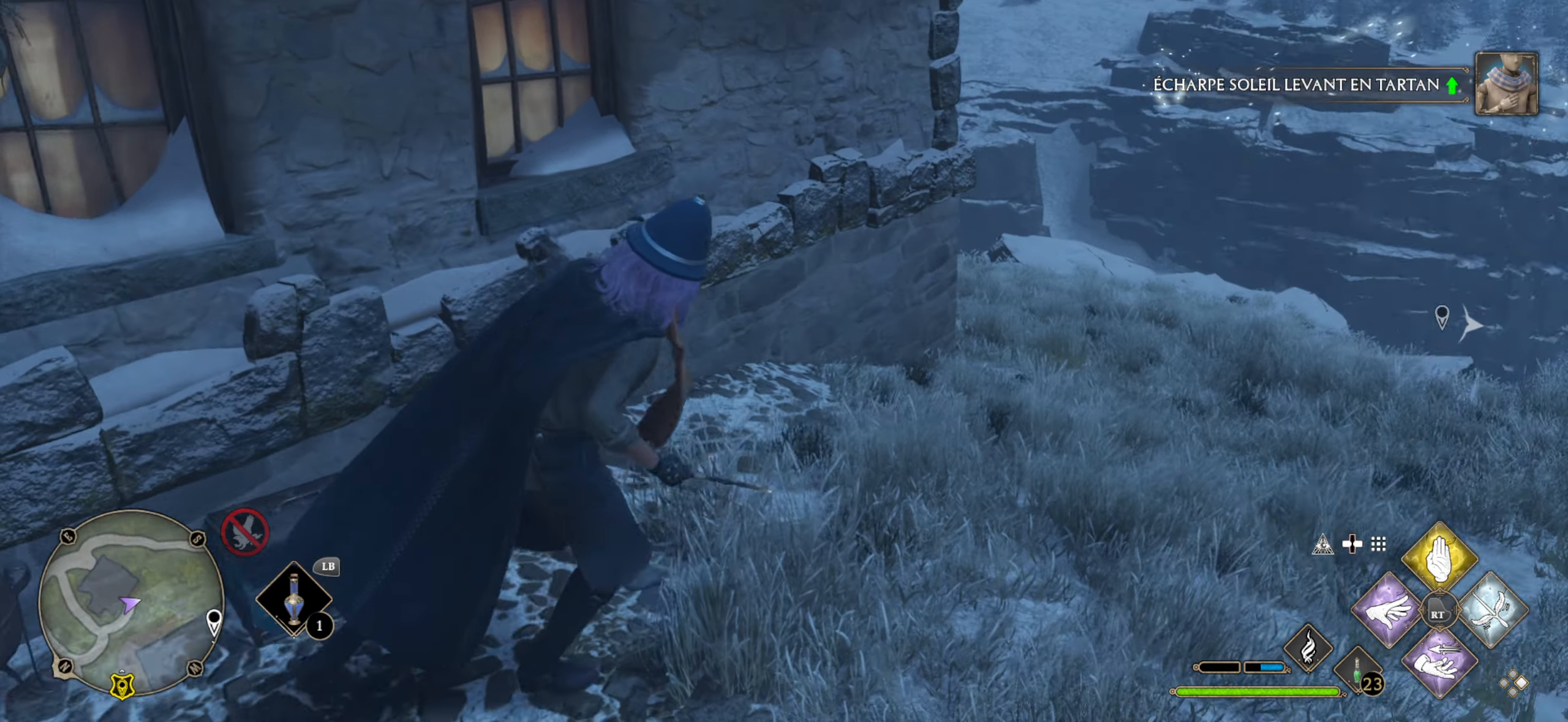
{"buttons": [], "left_stick": "up-right", "right_stick": "center", "events": []}
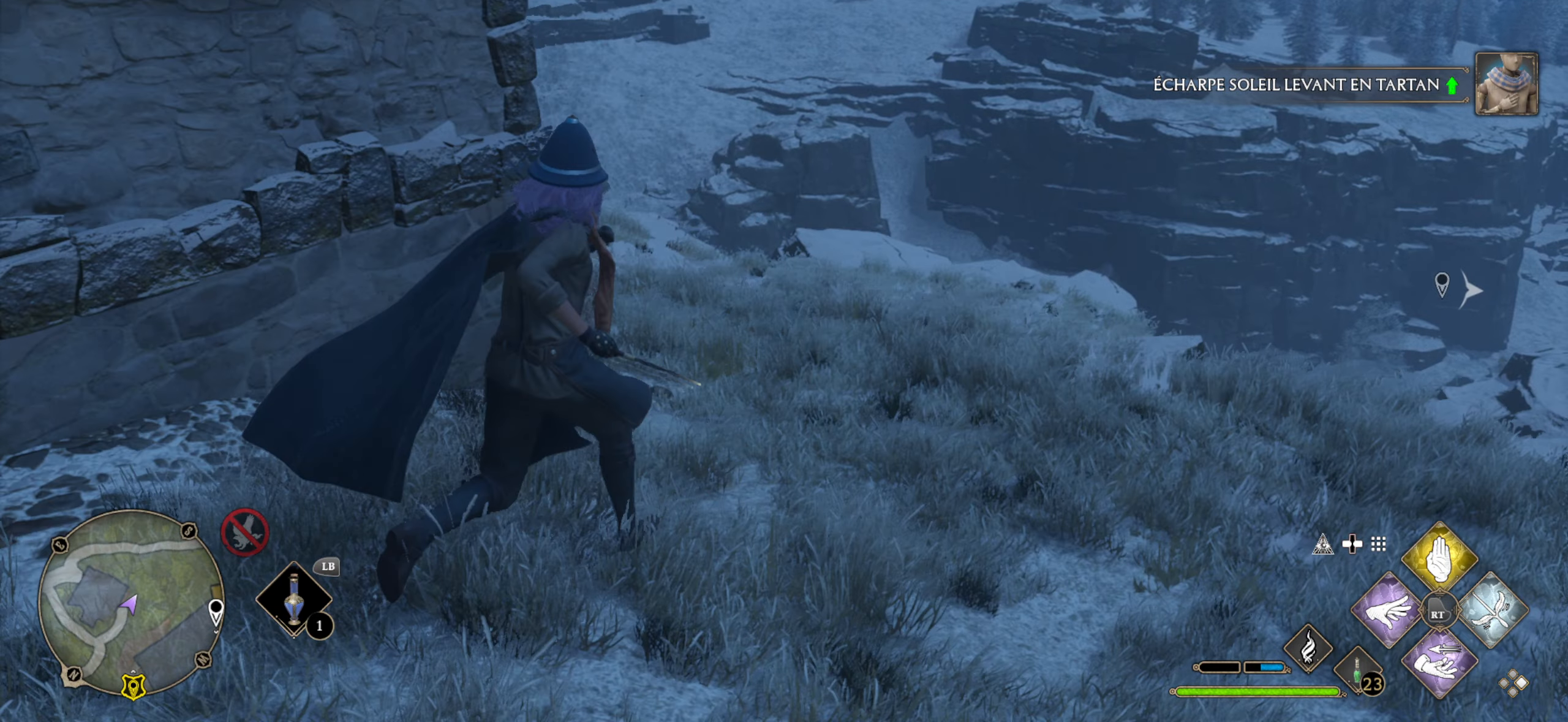
{"buttons": [], "left_stick": "up-right", "right_stick": "left", "events": [[167, "right_stick", "left"]]}
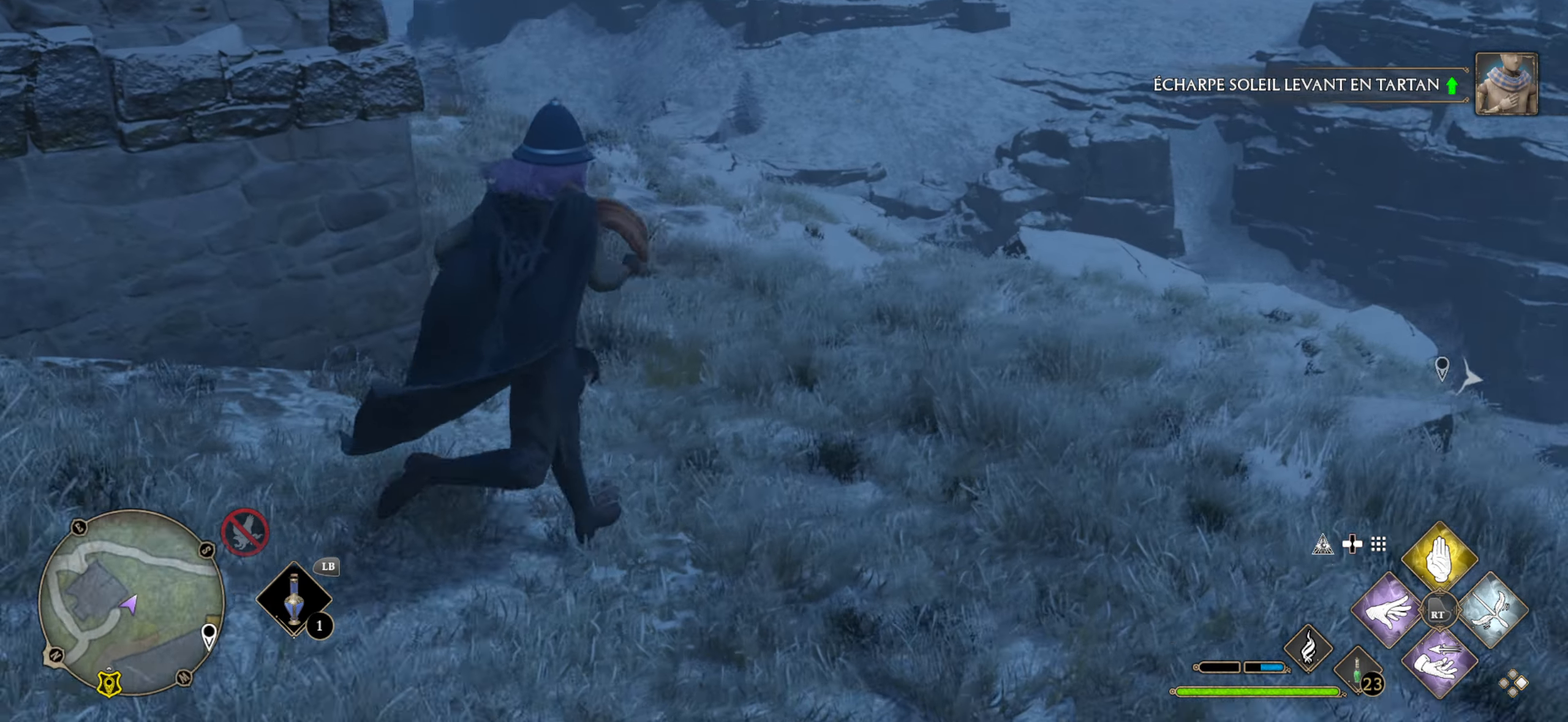
{"buttons": [], "left_stick": "up", "right_stick": "up-left", "events": [[100, "right_stick", "center"], [217, "left_stick", "up"], [300, "right_stick", "up-left"]]}
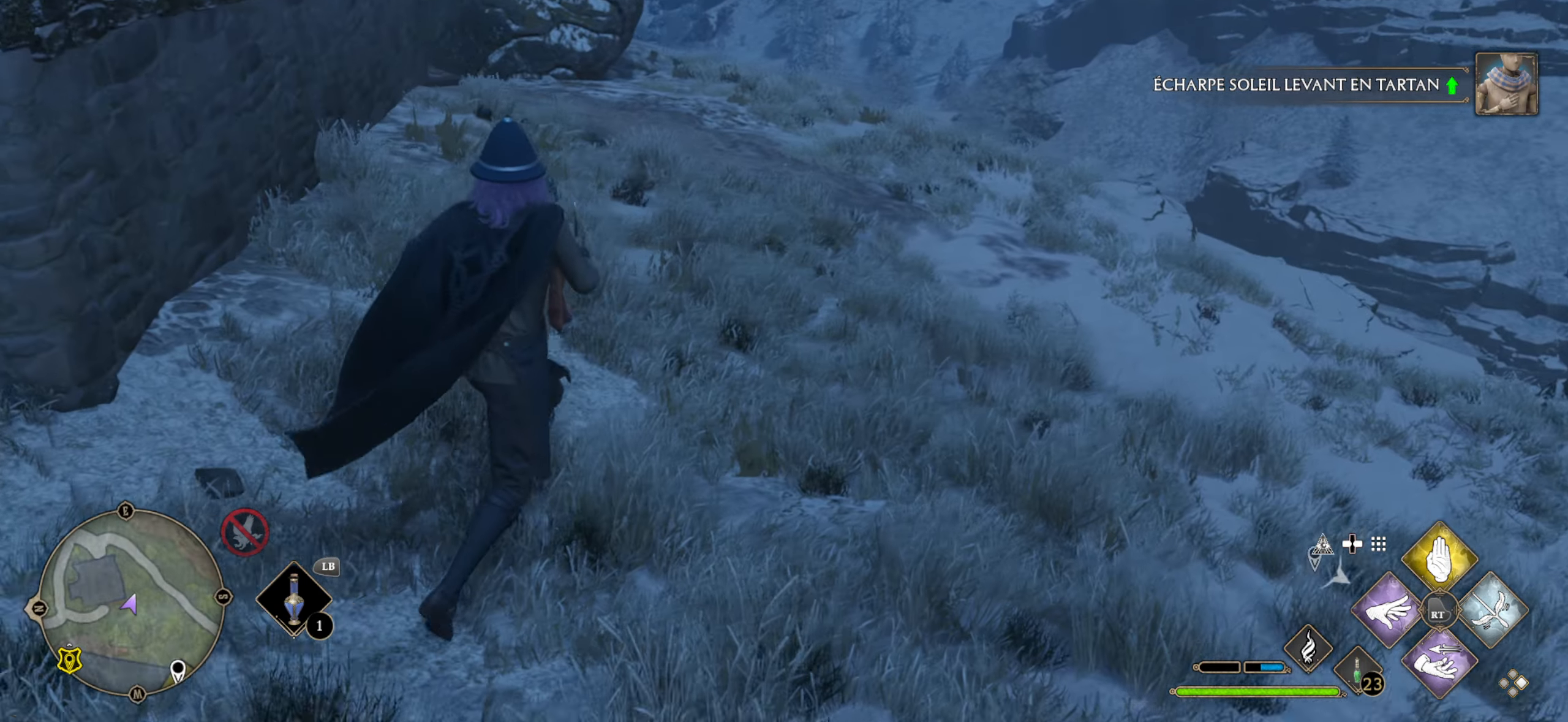
{"buttons": [], "left_stick": "center", "right_stick": "center", "events": [[183, "right_stick", "left"], [333, "left_stick", "center"], [433, "right_stick", "center"]]}
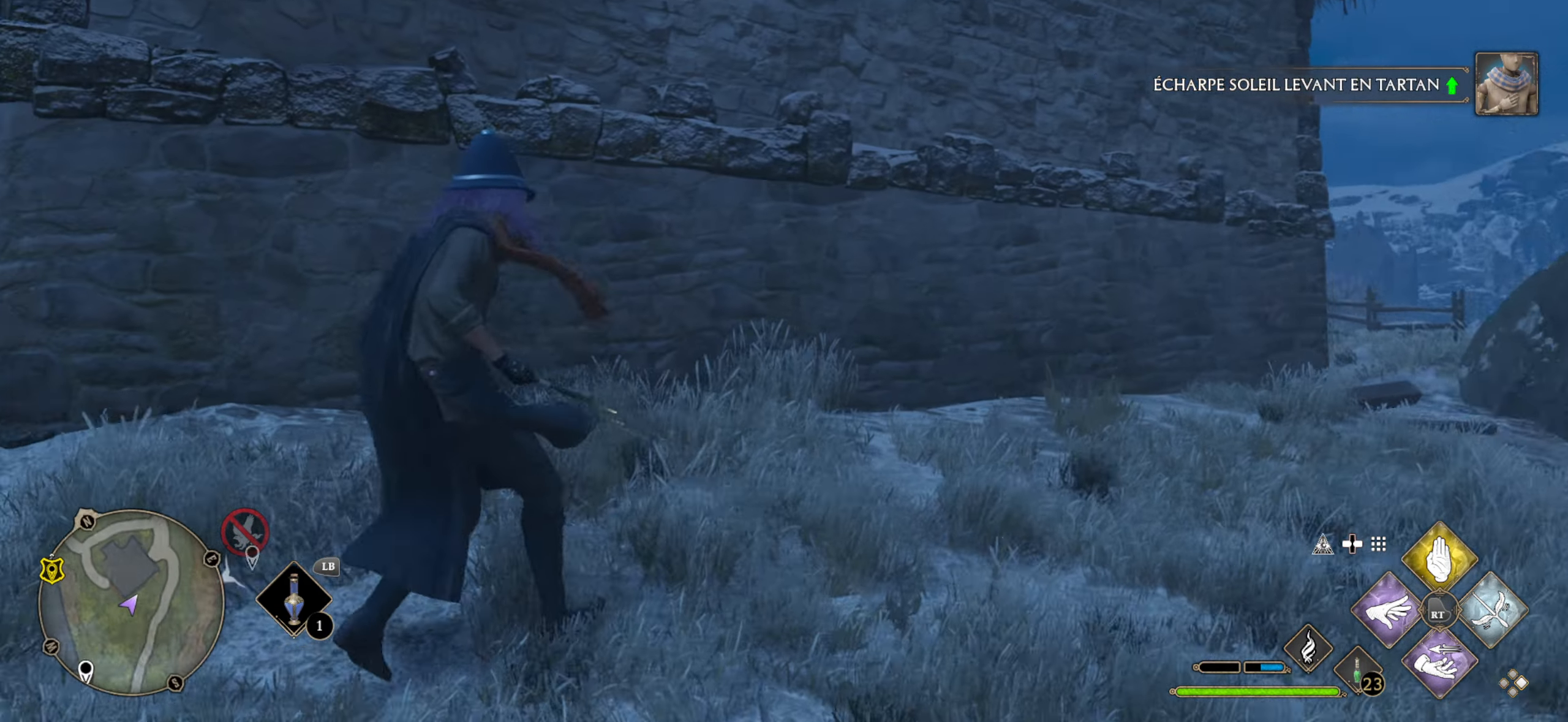
{"buttons": ["DPAD_LEFT"], "left_stick": "center", "right_stick": "center", "events": [[50, "DPAD_LEFT", "down"]]}
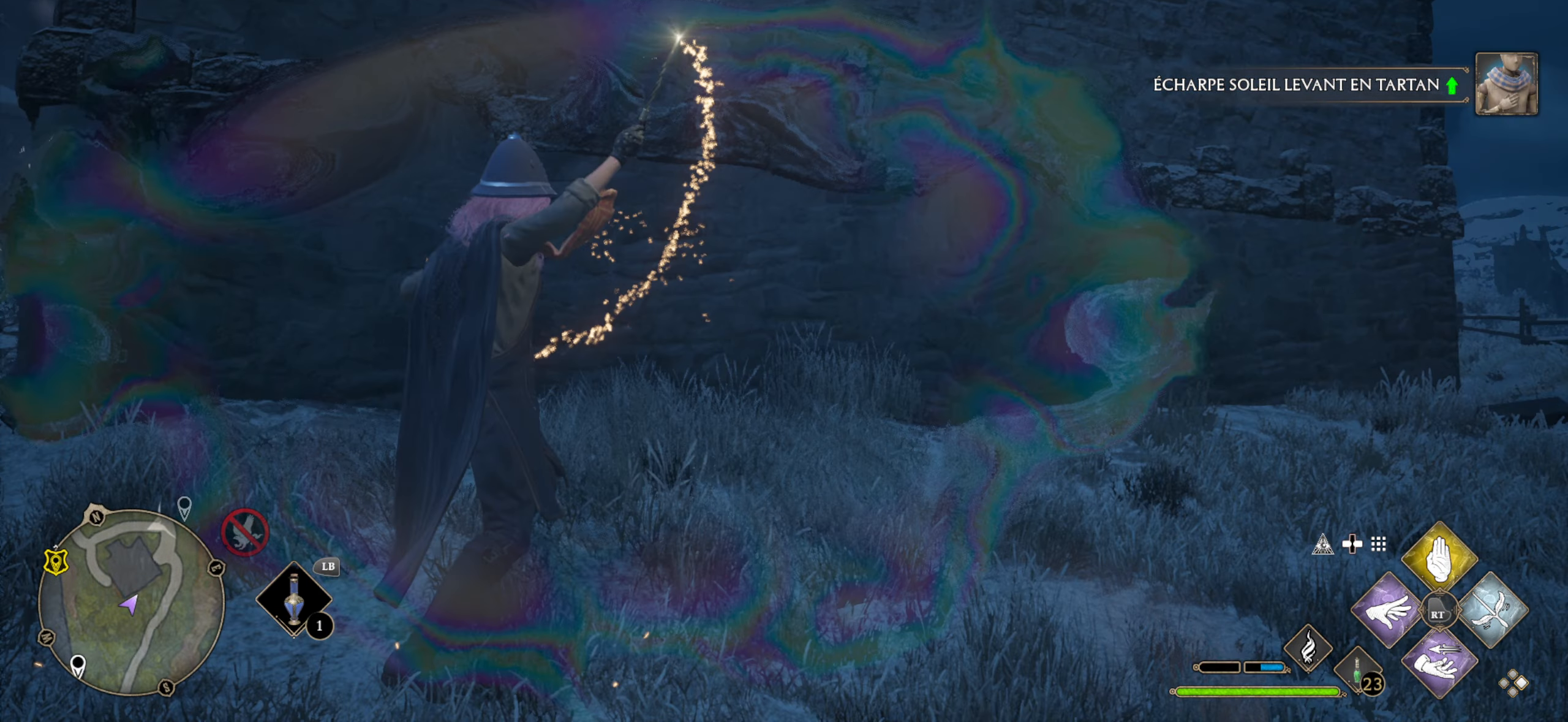
{"buttons": [], "left_stick": "center", "right_stick": "center", "events": [[283, "DPAD_LEFT", "up"]]}
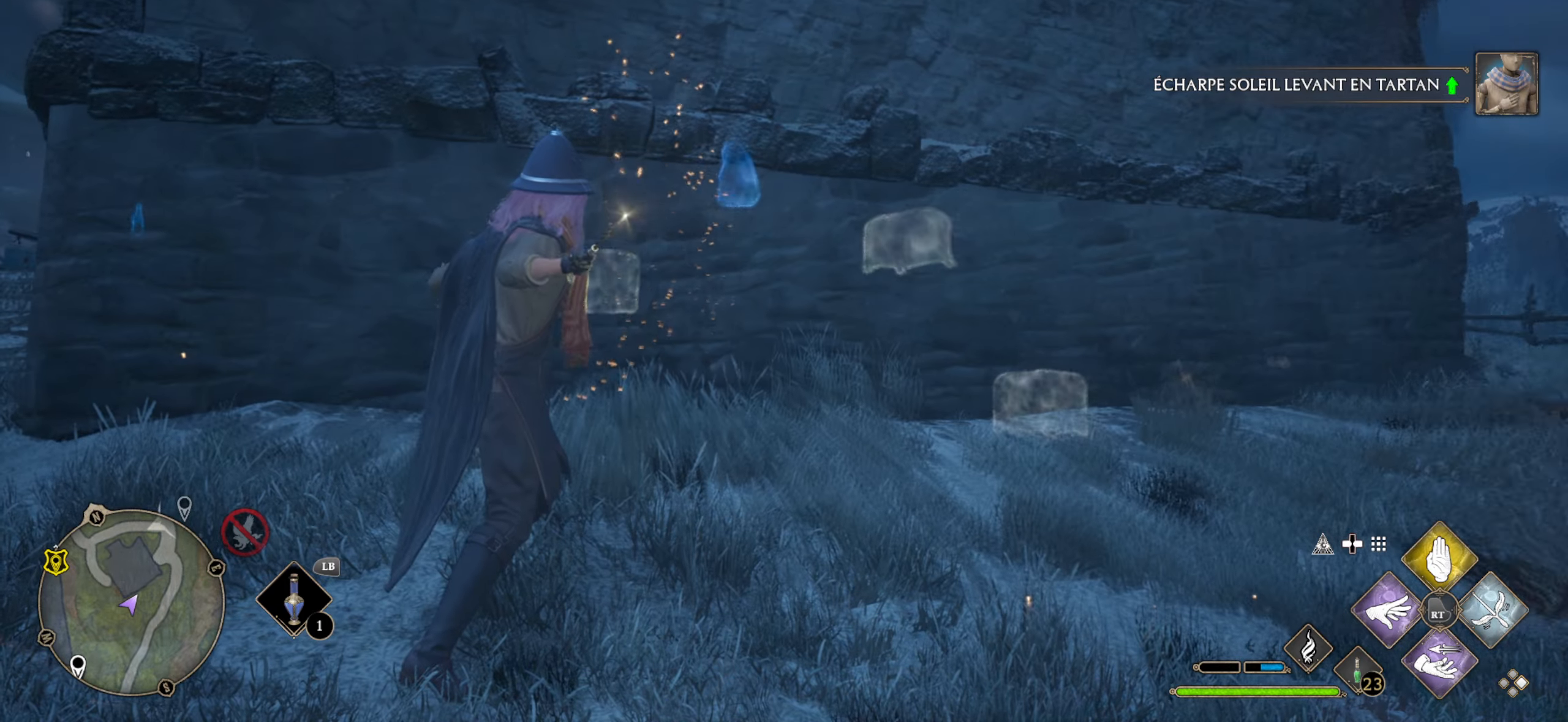
{"buttons": [], "left_stick": "center", "right_stick": "center", "events": []}
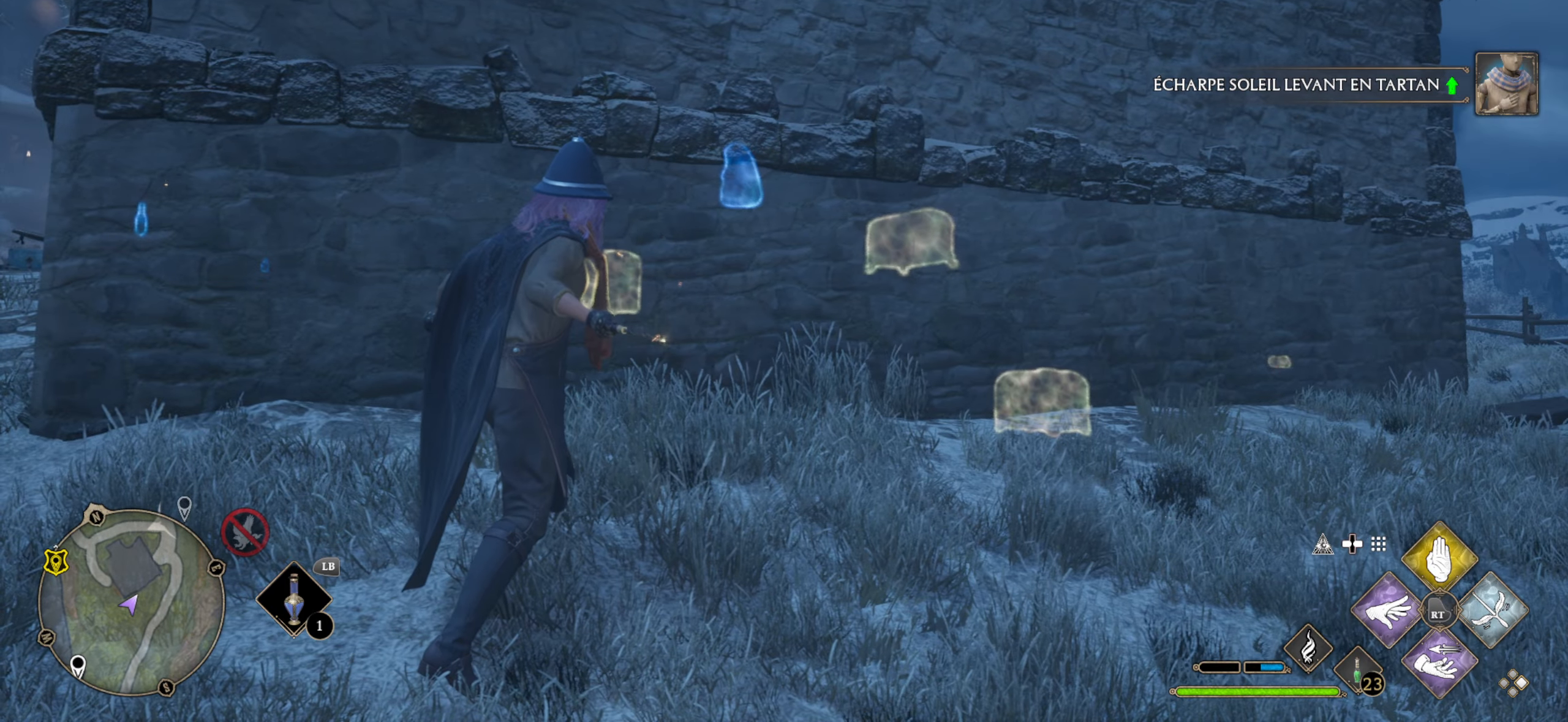
{"buttons": [], "left_stick": "up-left", "right_stick": "left", "events": [[50, "left_stick", "left"], [250, "right_stick", "left"], [367, "left_stick", "up-left"]]}
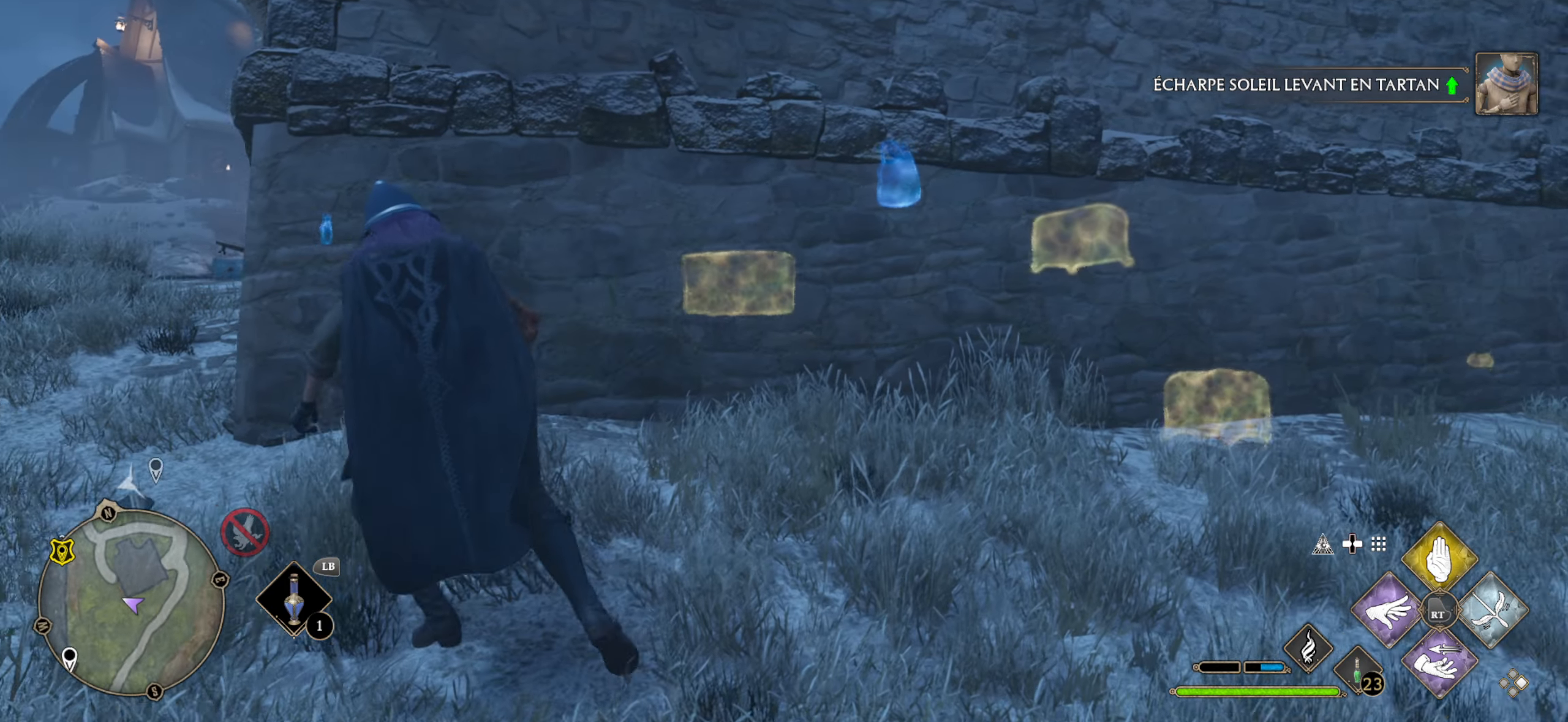
{"buttons": ["L3"], "left_stick": "up-left", "right_stick": "down-right", "events": [[50, "L3", "down"], [84, "right_stick", "center"], [500, "right_stick", "down-right"]]}
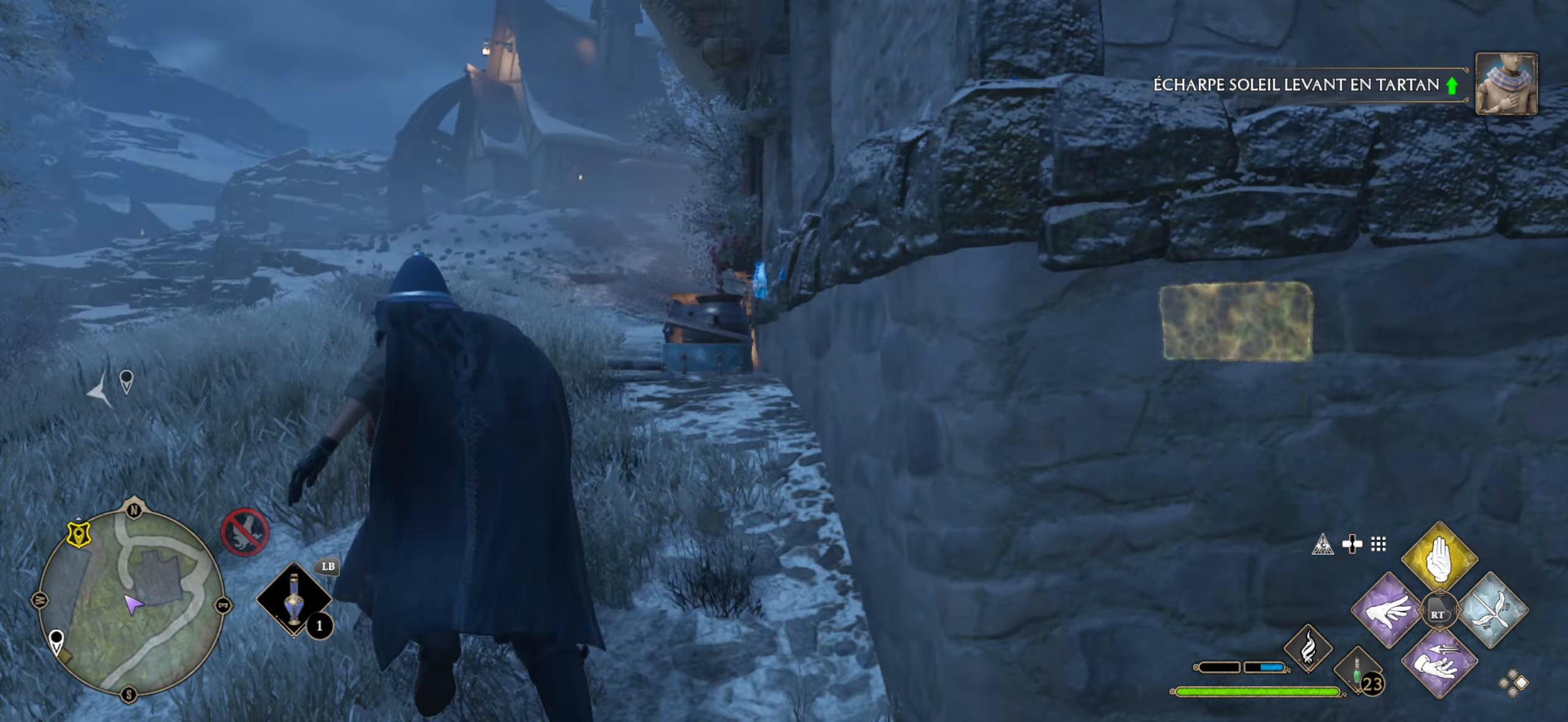
{"buttons": ["L3"], "left_stick": "up-left", "right_stick": "down-right", "events": [[184, "right_stick", "center"], [334, "right_stick", "right"], [400, "right_stick", "down-right"]]}
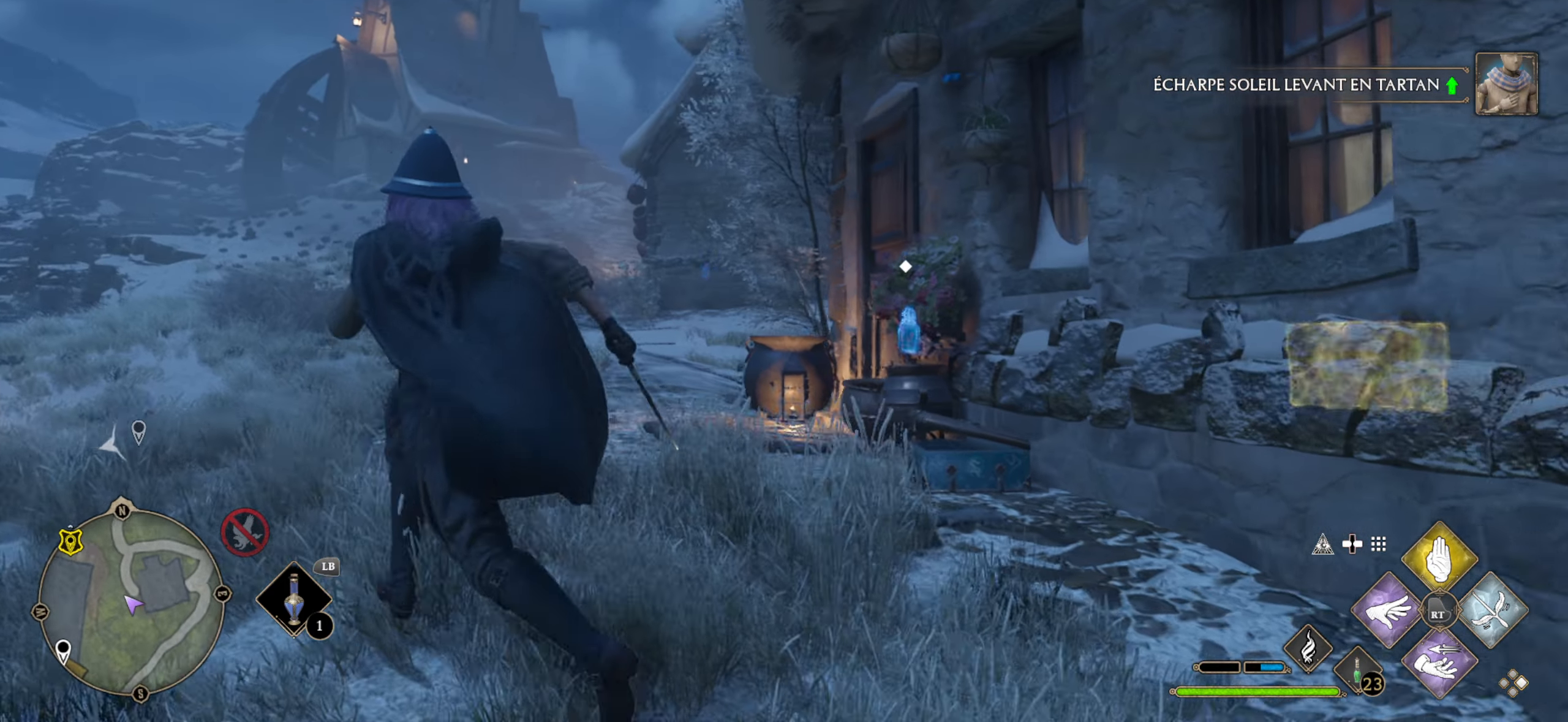
{"buttons": ["X"], "left_stick": "up-left", "right_stick": "center", "events": [[67, "L3", "up"], [350, "right_stick", "center"], [500, "X", "down"]]}
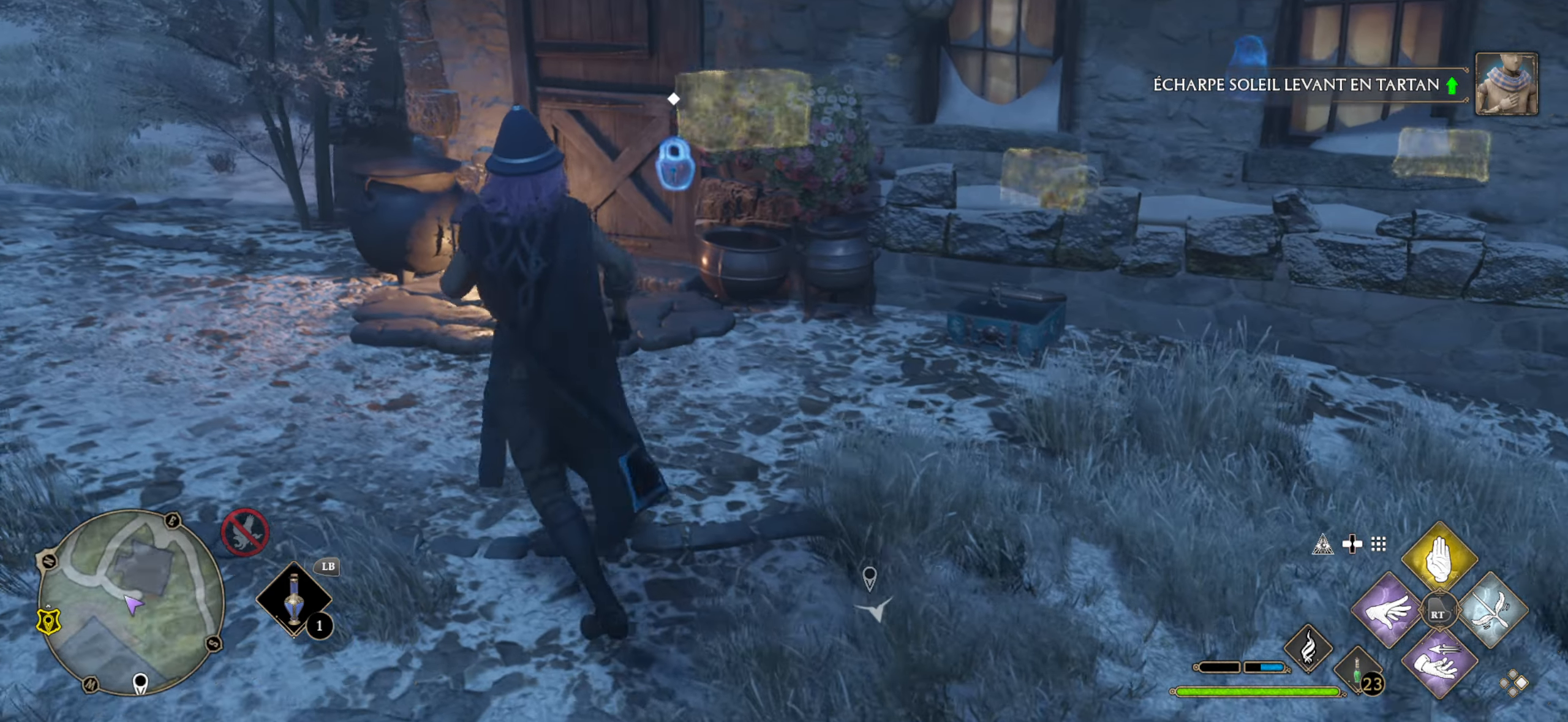
{"buttons": [], "left_stick": "up-right", "right_stick": "center", "events": [[50, "X", "up"], [117, "X", "down"], [150, "left_stick", "center"], [200, "X", "up"], [250, "X", "down"], [334, "X", "up"], [484, "left_stick", "up-right"]]}
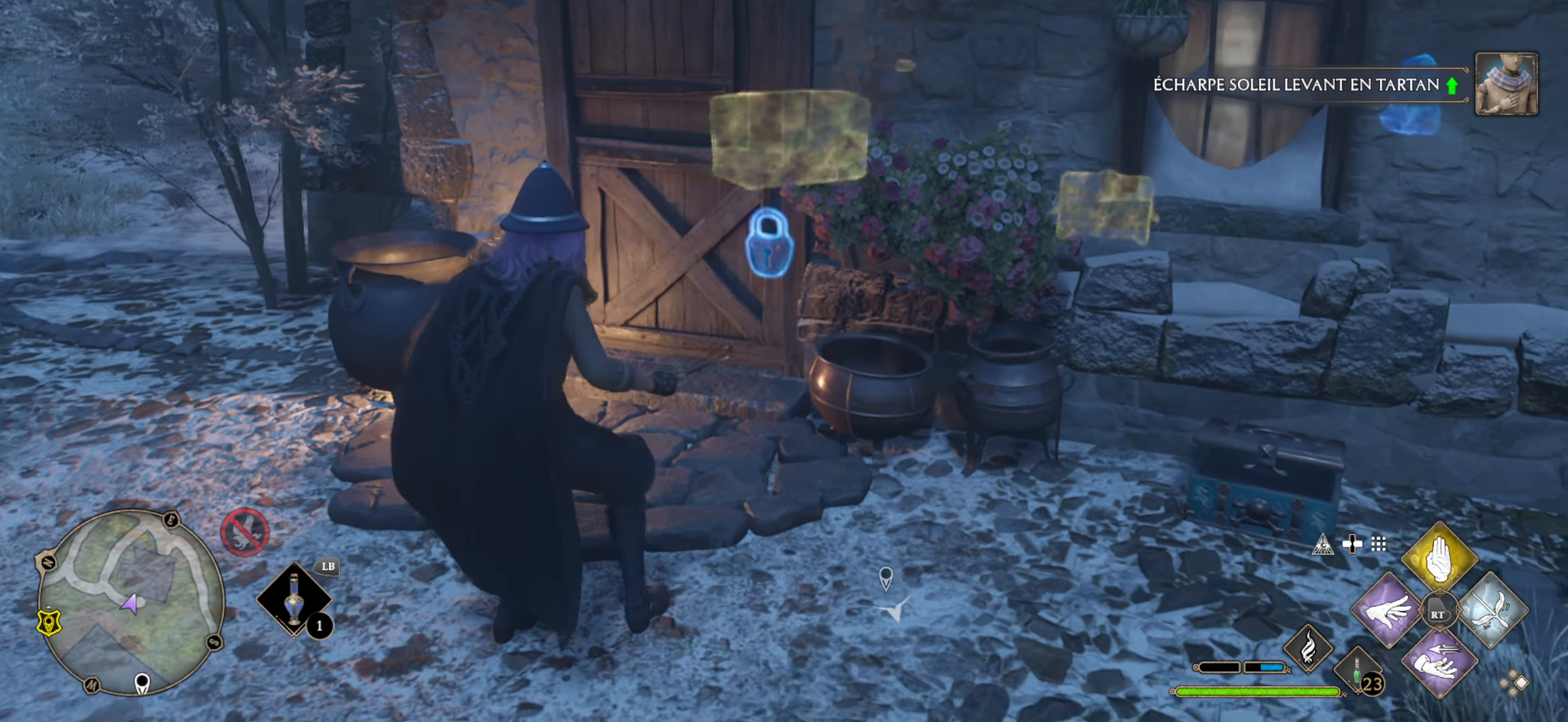
{"buttons": [], "left_stick": "center", "right_stick": "center", "events": [[84, "left_stick", "up"], [200, "left_stick", "center"]]}
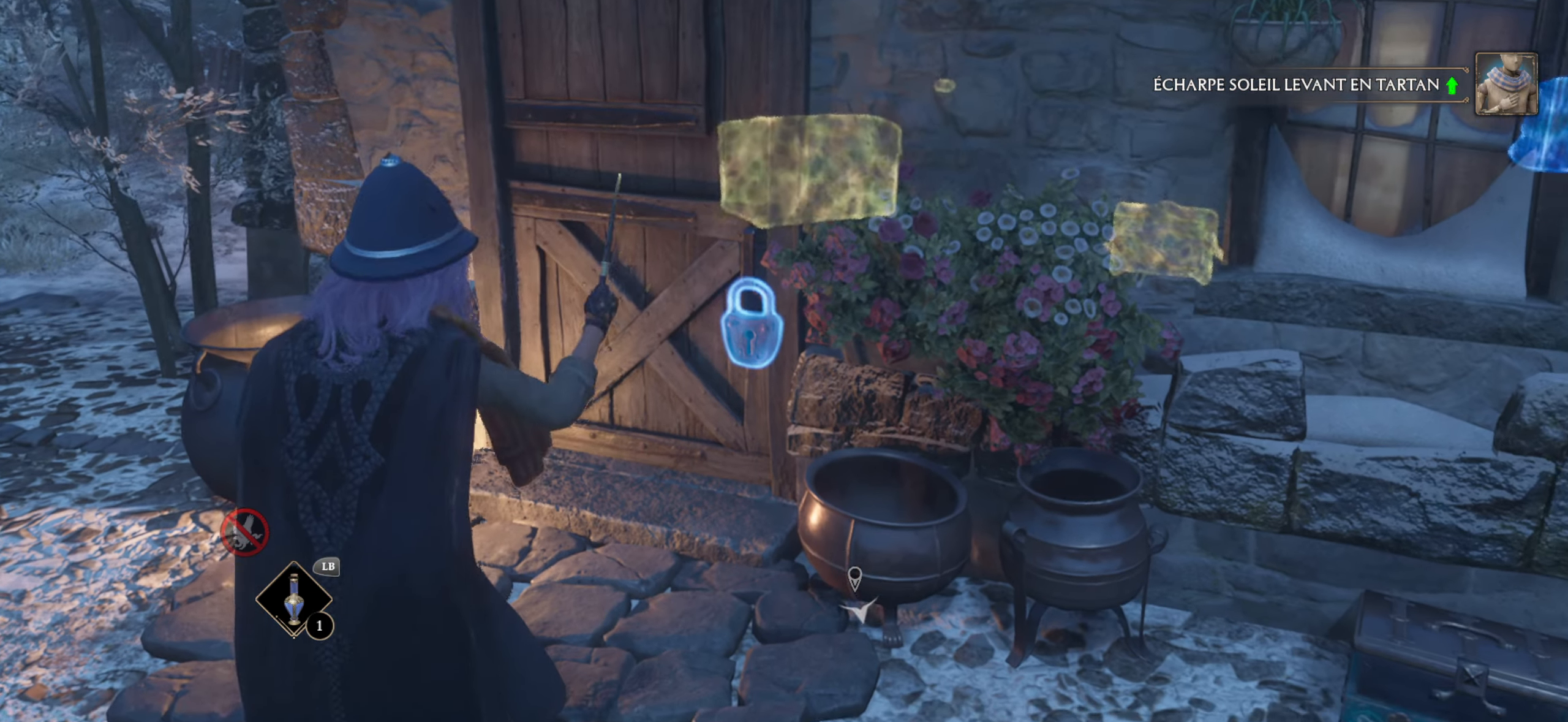
{"buttons": [], "left_stick": "center", "right_stick": "center", "events": []}